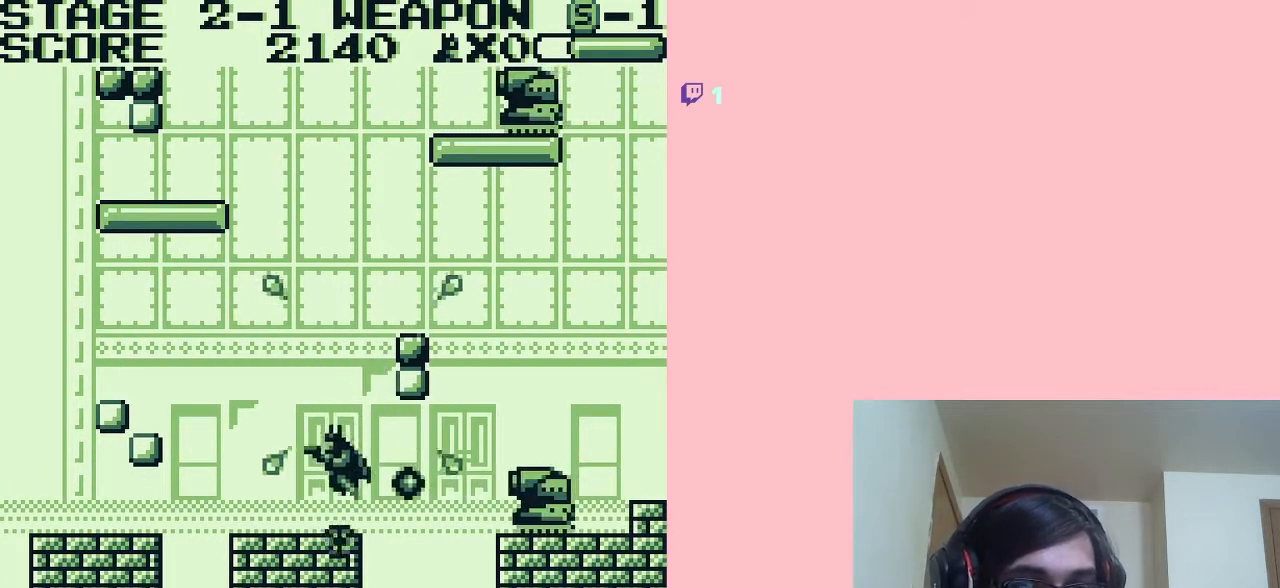
Gameplay with a controller (Nintendo layout); each line is a JSON object with the inputs held at the frame after it. "events" lists button and stick changes between this image and that frame as [ms after this image, input, new state], when the widget could be followed in between. Not read: L2 L3 R2 R3.
{"buttons": ["A", "DPAD_RIGHT"], "left_stick": "center", "right_stick": "center", "events": [[183, "DPAD_LEFT", "up"], [217, "A", "down"], [467, "DPAD_RIGHT", "down"]]}
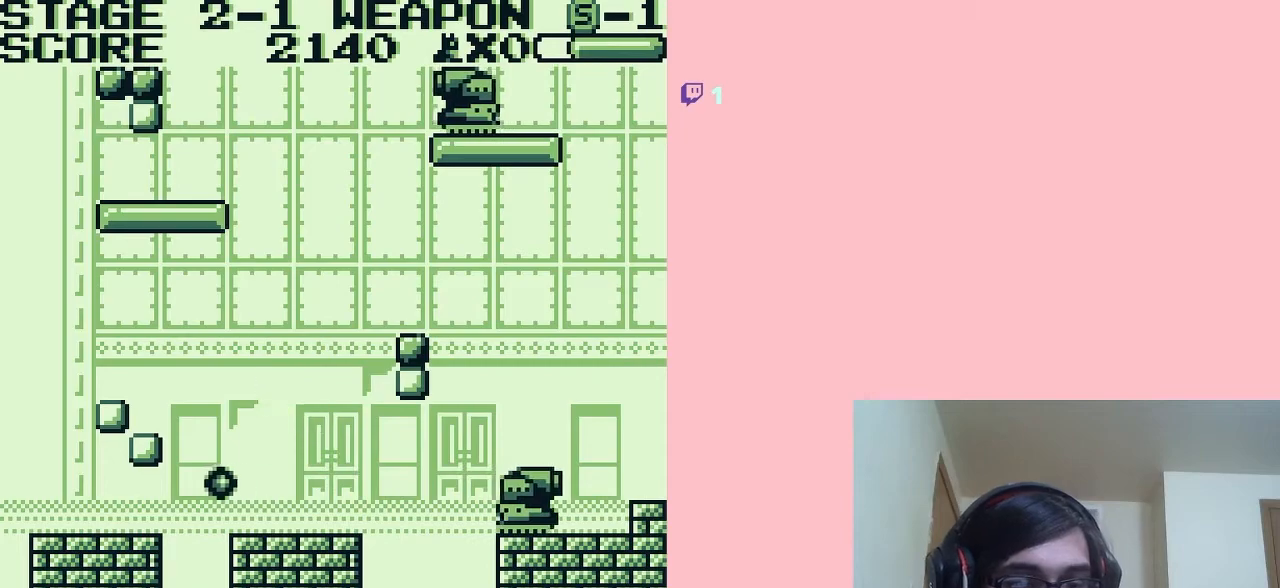
{"buttons": [], "left_stick": "center", "right_stick": "center", "events": [[33, "DPAD_RIGHT", "up"], [200, "A", "up"]]}
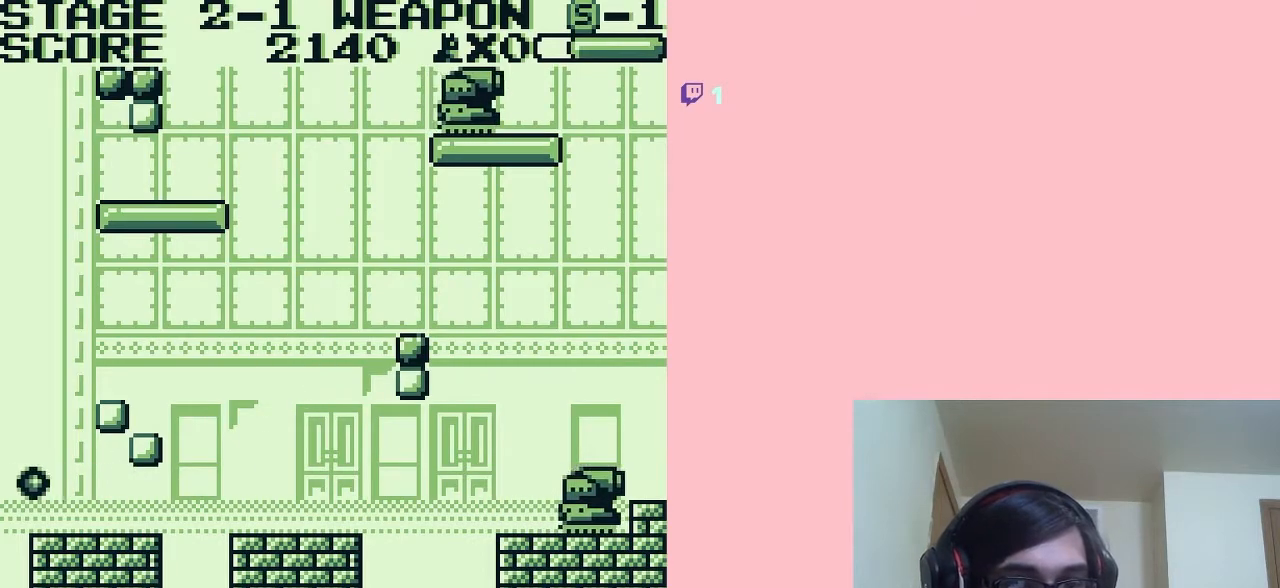
{"buttons": [], "left_stick": "center", "right_stick": "center", "events": [[133, "B", "down"], [250, "B", "up"], [333, "B", "down"], [467, "B", "up"]]}
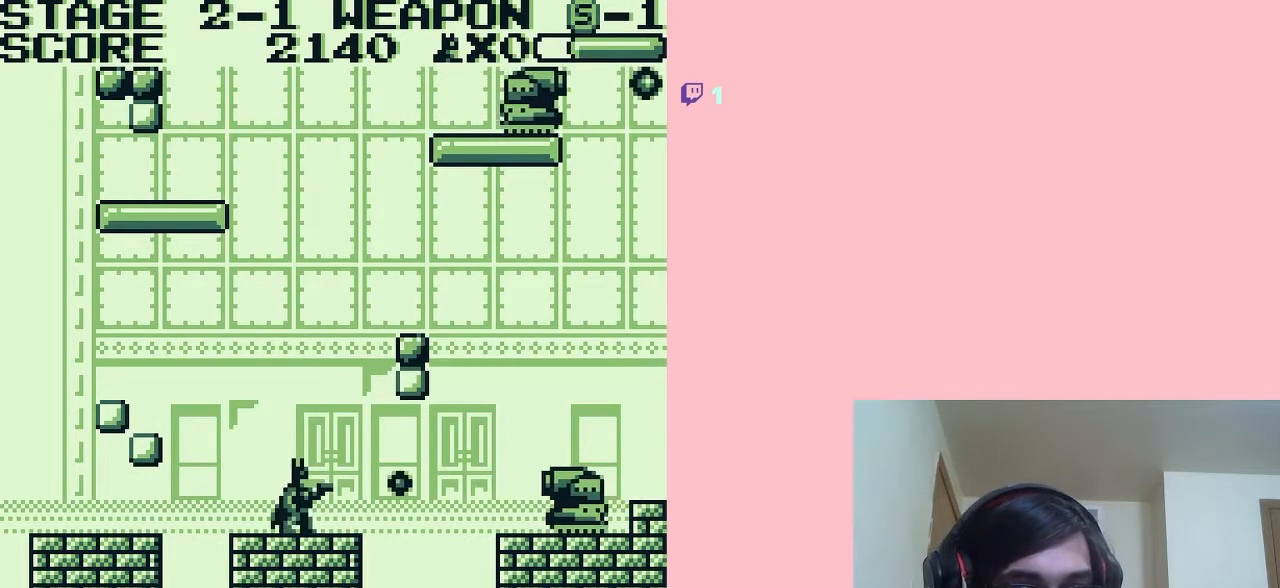
{"buttons": [], "left_stick": "center", "right_stick": "center", "events": [[33, "B", "down"], [117, "B", "up"], [233, "B", "down"], [283, "B", "up"], [383, "B", "down"], [467, "B", "up"]]}
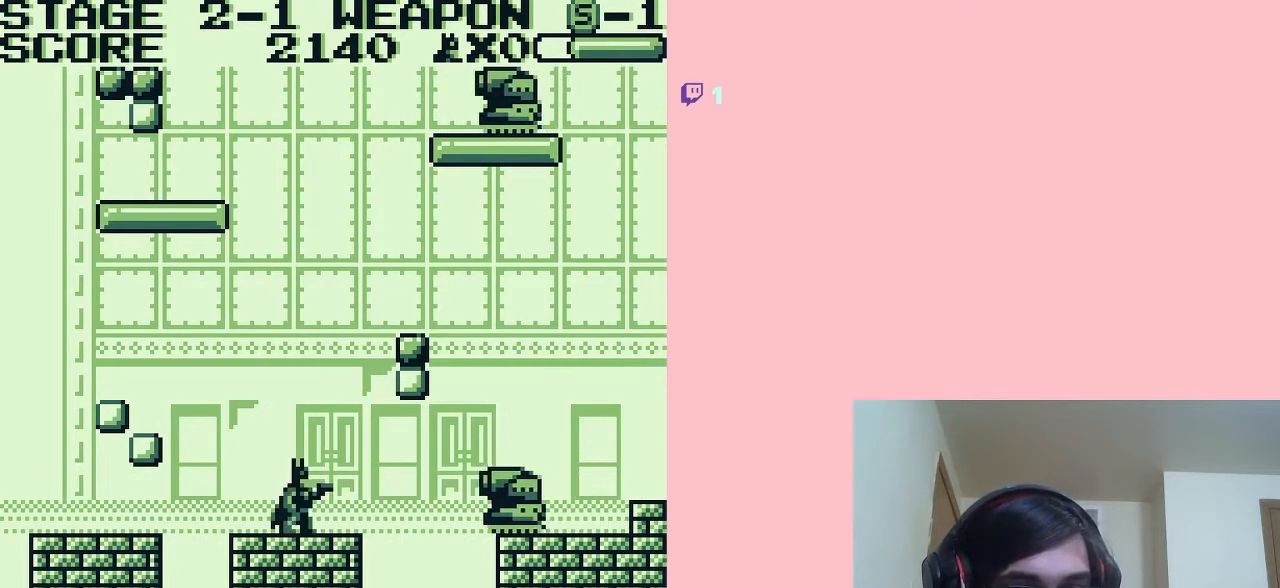
{"buttons": ["DPAD_RIGHT"], "left_stick": "center", "right_stick": "center", "events": [[67, "B", "down"], [133, "B", "up"], [217, "B", "down"], [283, "B", "up"], [500, "DPAD_RIGHT", "down"]]}
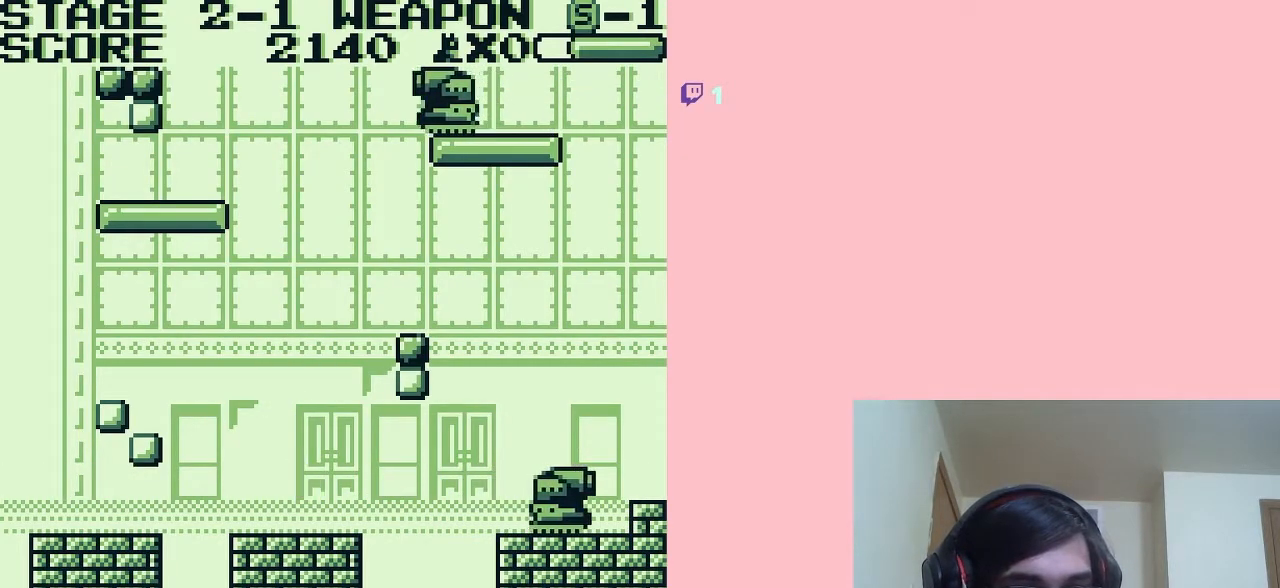
{"buttons": ["DPAD_DOWN"], "left_stick": "center", "right_stick": "center", "events": [[167, "DPAD_RIGHT", "up"], [250, "DPAD_DOWN", "down"]]}
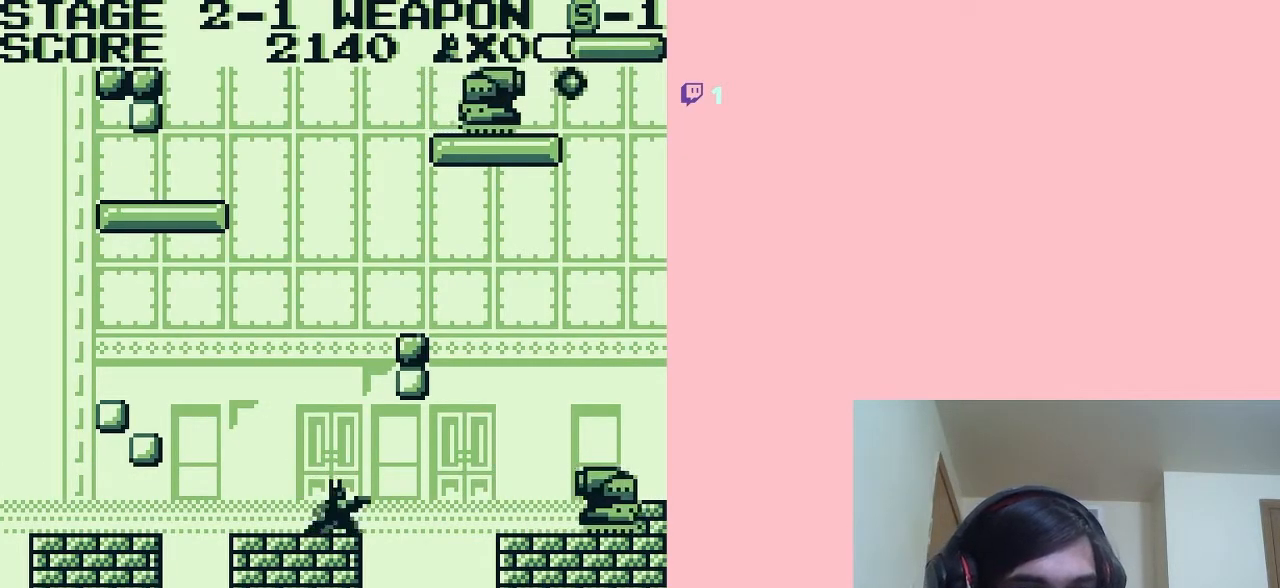
{"buttons": ["DPAD_DOWN"], "left_stick": "center", "right_stick": "center", "events": [[150, "B", "down"], [283, "B", "up"], [367, "B", "down"], [433, "B", "up"]]}
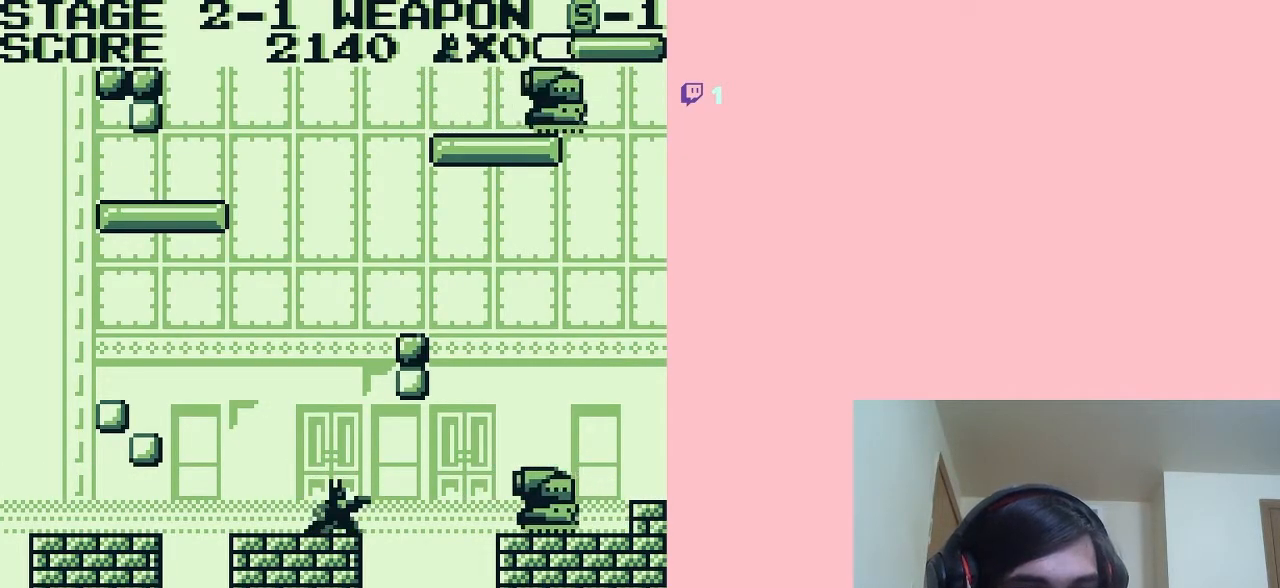
{"buttons": ["DPAD_DOWN"], "left_stick": "center", "right_stick": "center", "events": [[50, "B", "down"], [133, "B", "up"], [200, "B", "down"], [283, "B", "up"], [383, "B", "down"], [467, "B", "up"]]}
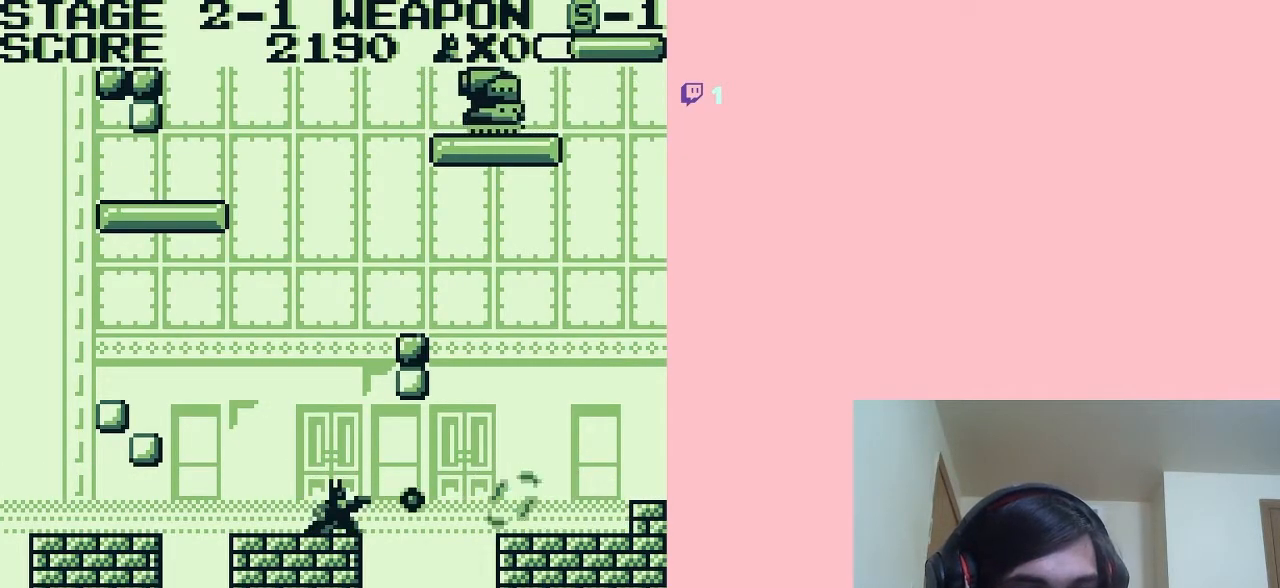
{"buttons": ["A"], "left_stick": "center", "right_stick": "center", "events": [[183, "DPAD_DOWN", "up"], [333, "A", "down"]]}
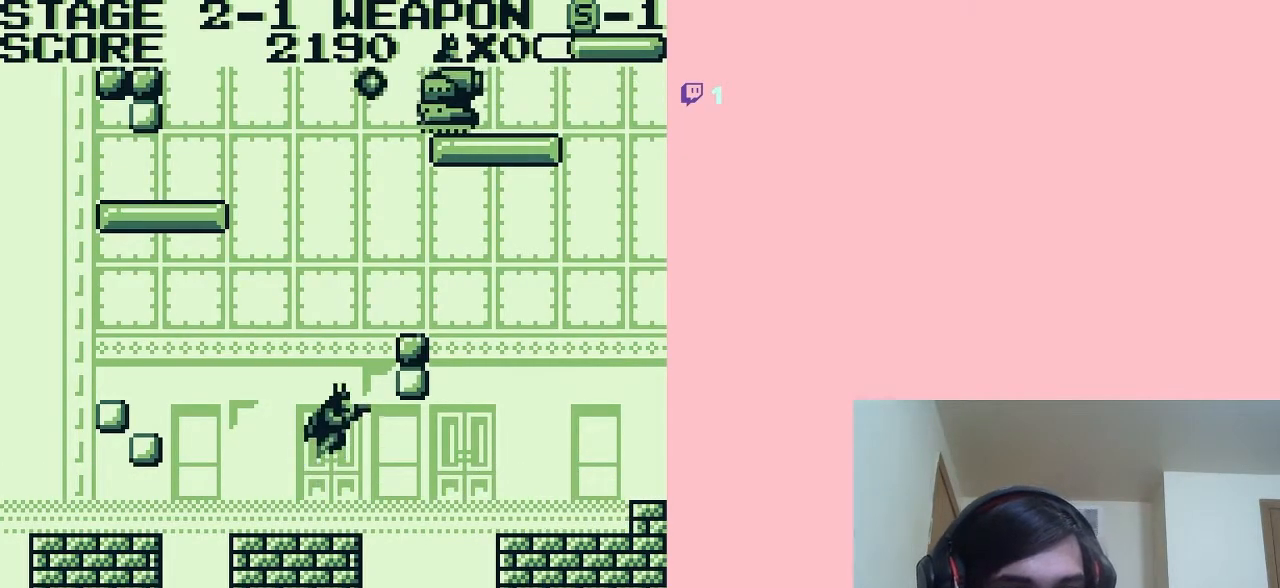
{"buttons": [], "left_stick": "center", "right_stick": "center", "events": [[50, "A", "up"], [200, "B", "down"], [317, "B", "up"]]}
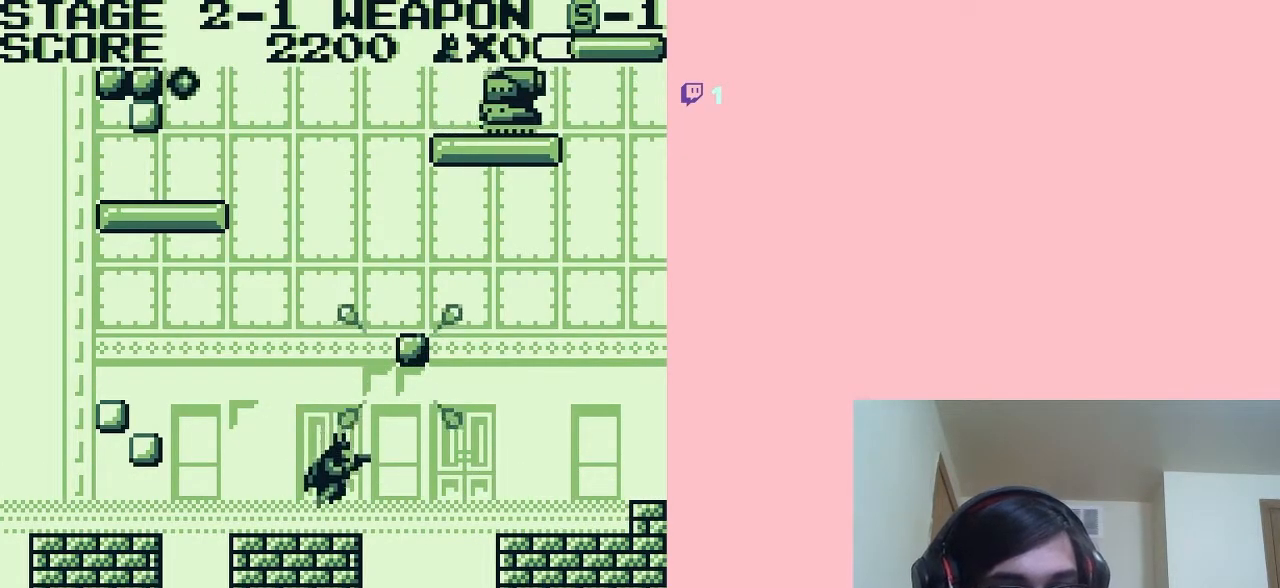
{"buttons": ["B"], "left_stick": "center", "right_stick": "center", "events": [[150, "A", "down"], [400, "A", "up"], [467, "B", "down"]]}
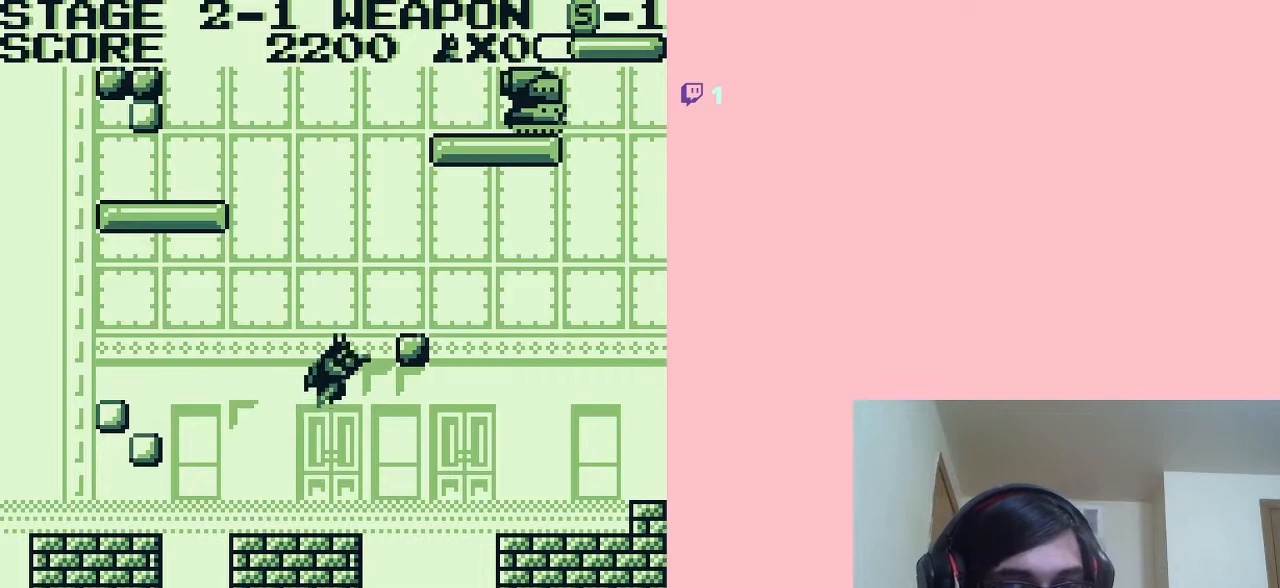
{"buttons": ["DPAD_LEFT"], "left_stick": "center", "right_stick": "center", "events": [[250, "B", "up"], [350, "DPAD_LEFT", "down"]]}
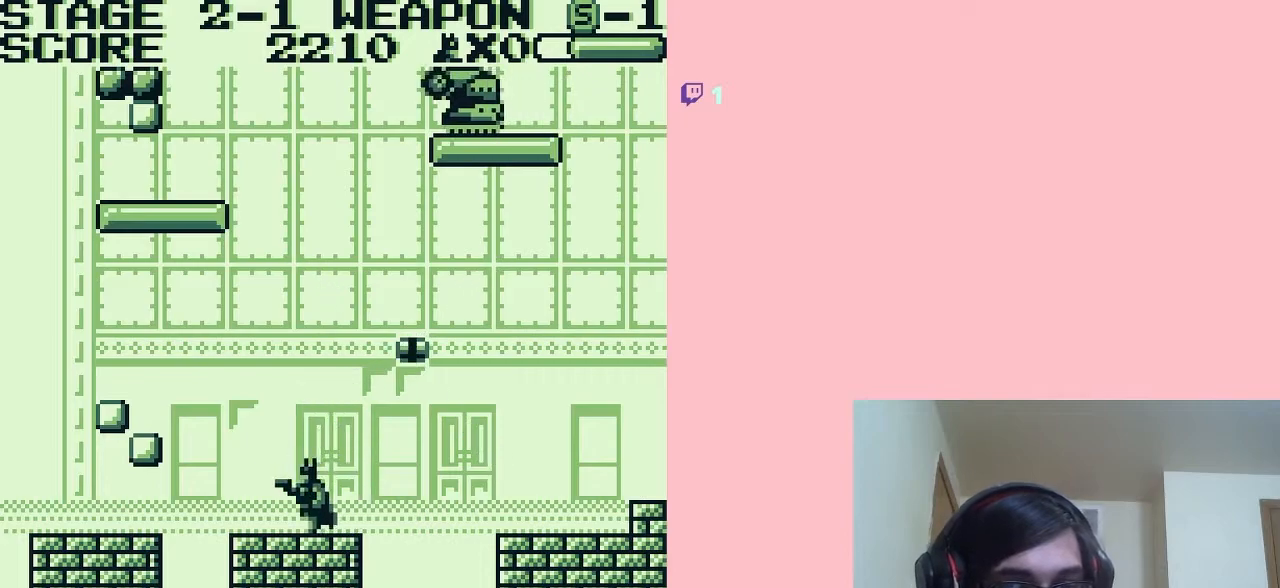
{"buttons": ["A", "DPAD_RIGHT"], "left_stick": "center", "right_stick": "center", "events": [[67, "DPAD_LEFT", "up"], [217, "DPAD_RIGHT", "down"], [400, "A", "down"]]}
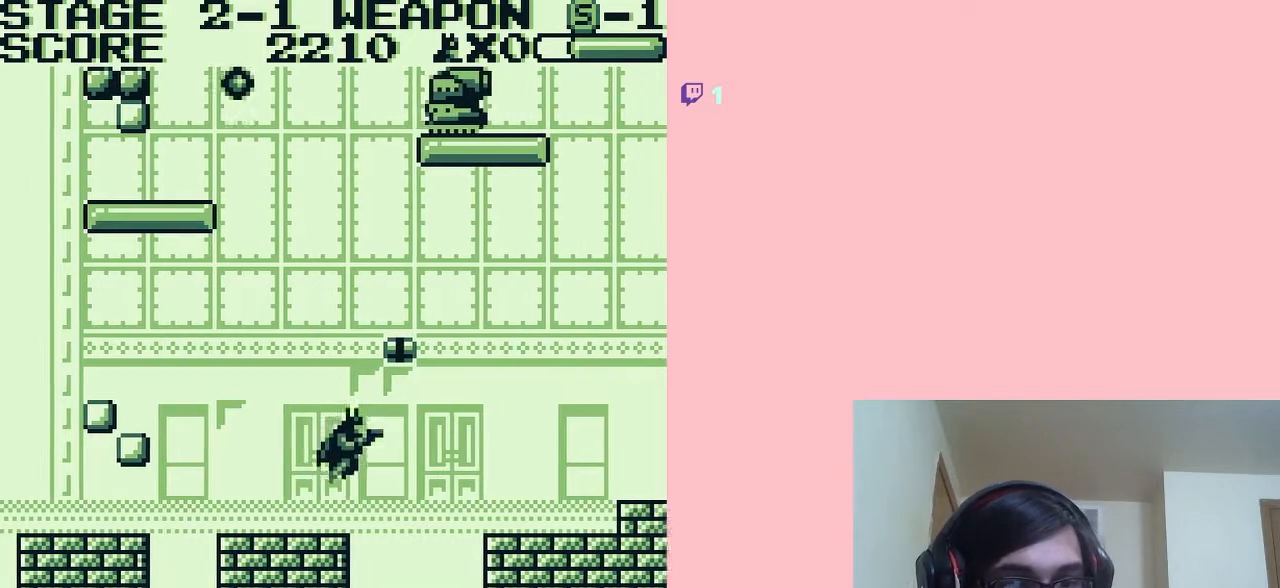
{"buttons": ["A", "DPAD_RIGHT"], "left_stick": "center", "right_stick": "center", "events": []}
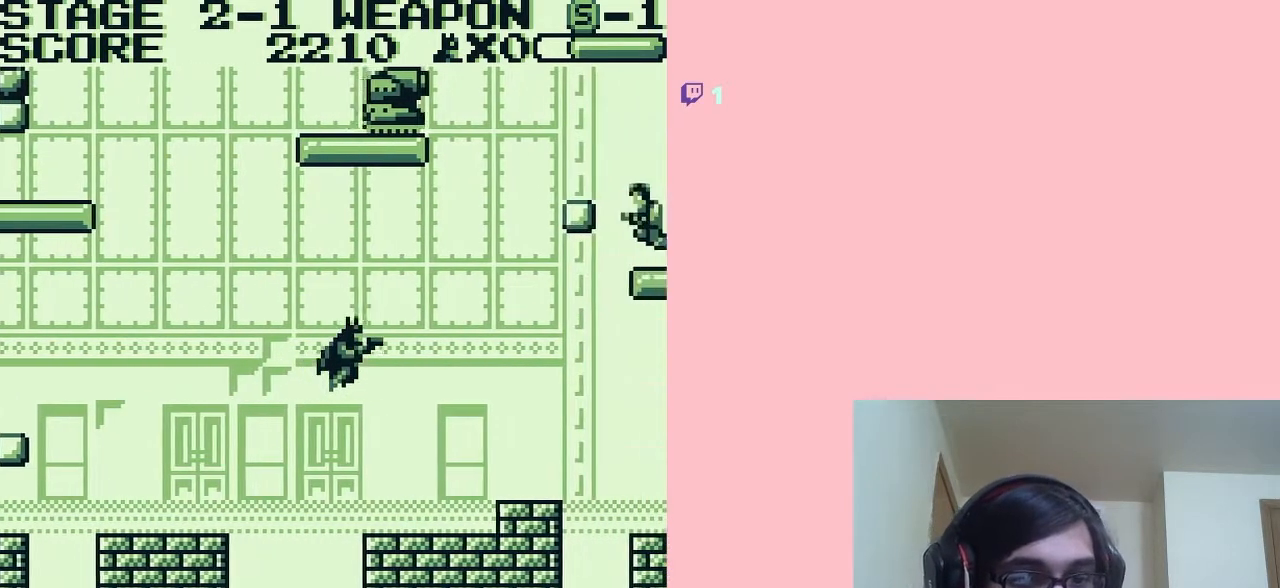
{"buttons": [], "left_stick": "center", "right_stick": "center", "events": [[217, "A", "up"], [217, "B", "down"], [300, "B", "up"], [467, "DPAD_RIGHT", "up"]]}
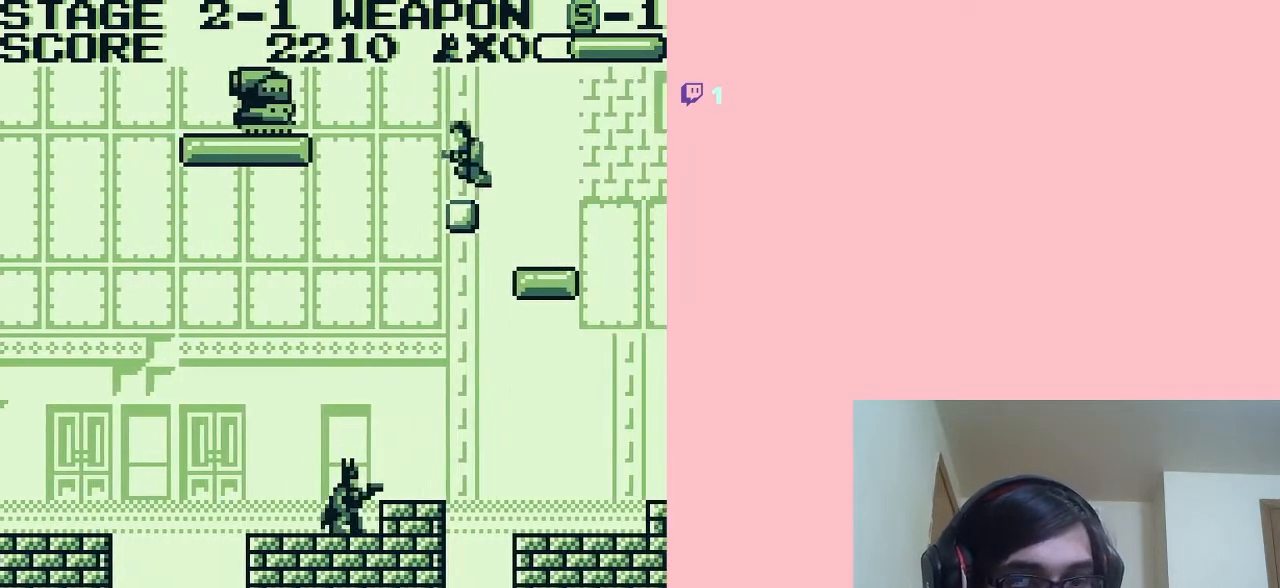
{"buttons": ["A"], "left_stick": "center", "right_stick": "center", "events": [[400, "A", "down"]]}
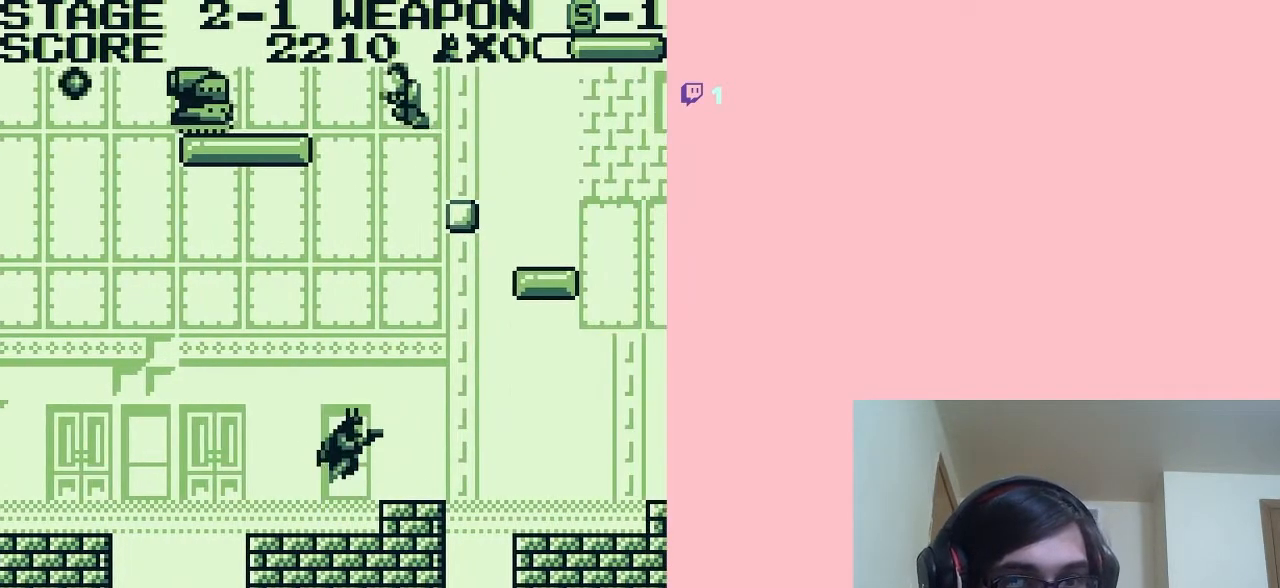
{"buttons": ["DPAD_RIGHT"], "left_stick": "center", "right_stick": "center", "events": [[117, "A", "up"], [150, "DPAD_RIGHT", "down"], [283, "DPAD_RIGHT", "up"], [500, "DPAD_RIGHT", "down"]]}
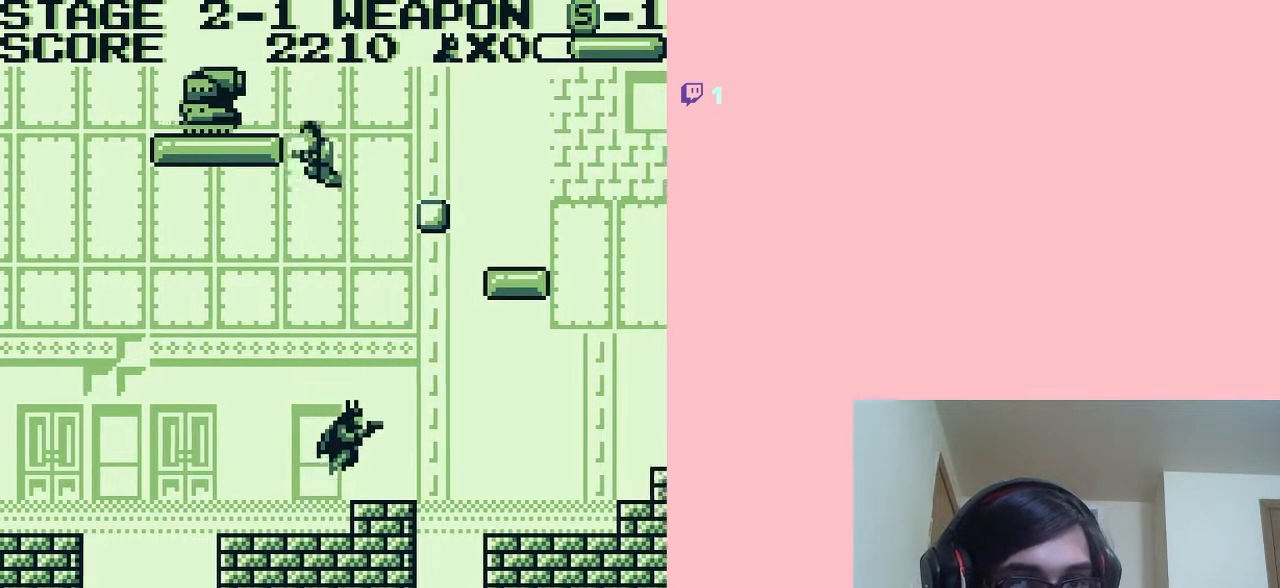
{"buttons": ["DPAD_RIGHT"], "left_stick": "center", "right_stick": "center", "events": [[217, "A", "down"], [317, "A", "up"]]}
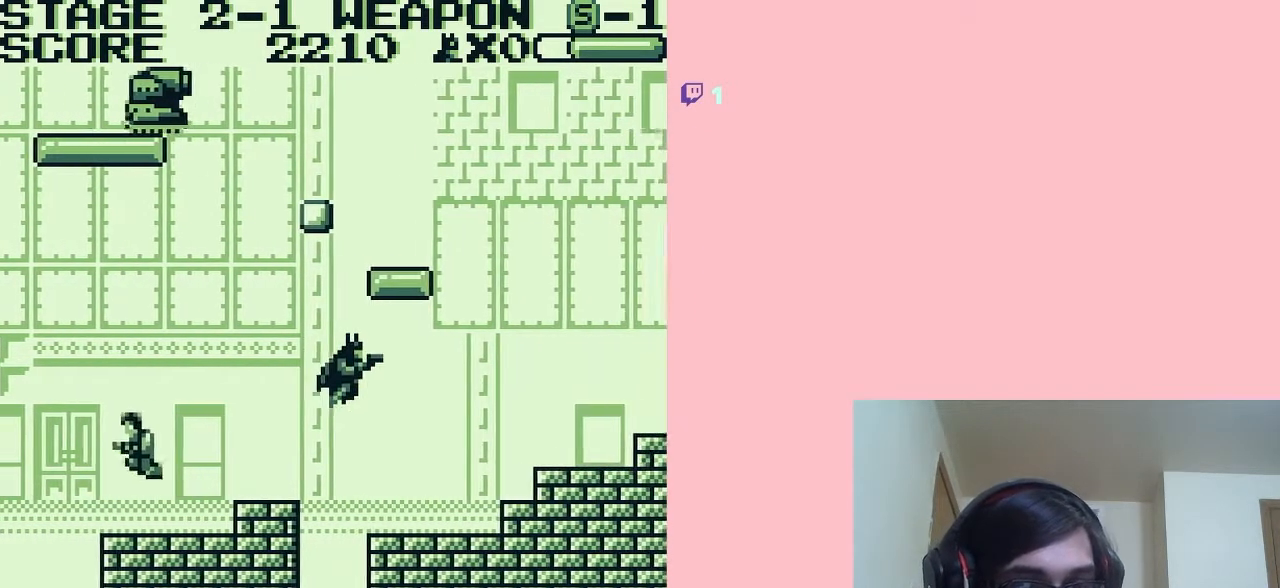
{"buttons": ["A", "DPAD_RIGHT"], "left_stick": "center", "right_stick": "center", "events": [[417, "A", "down"]]}
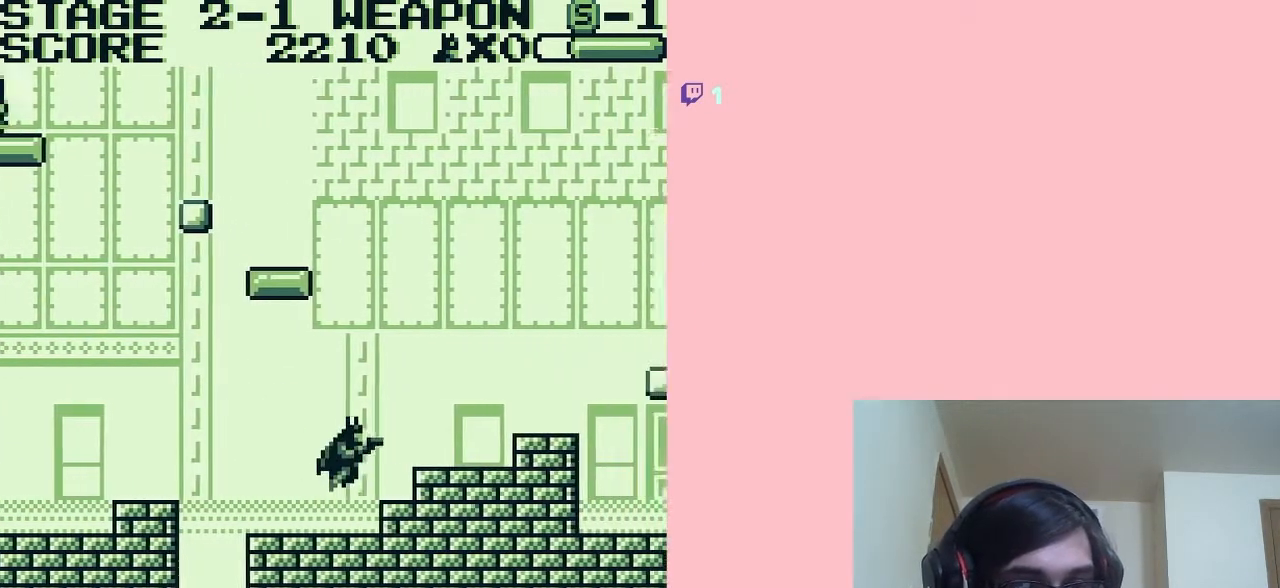
{"buttons": ["A", "DPAD_RIGHT"], "left_stick": "center", "right_stick": "center", "events": []}
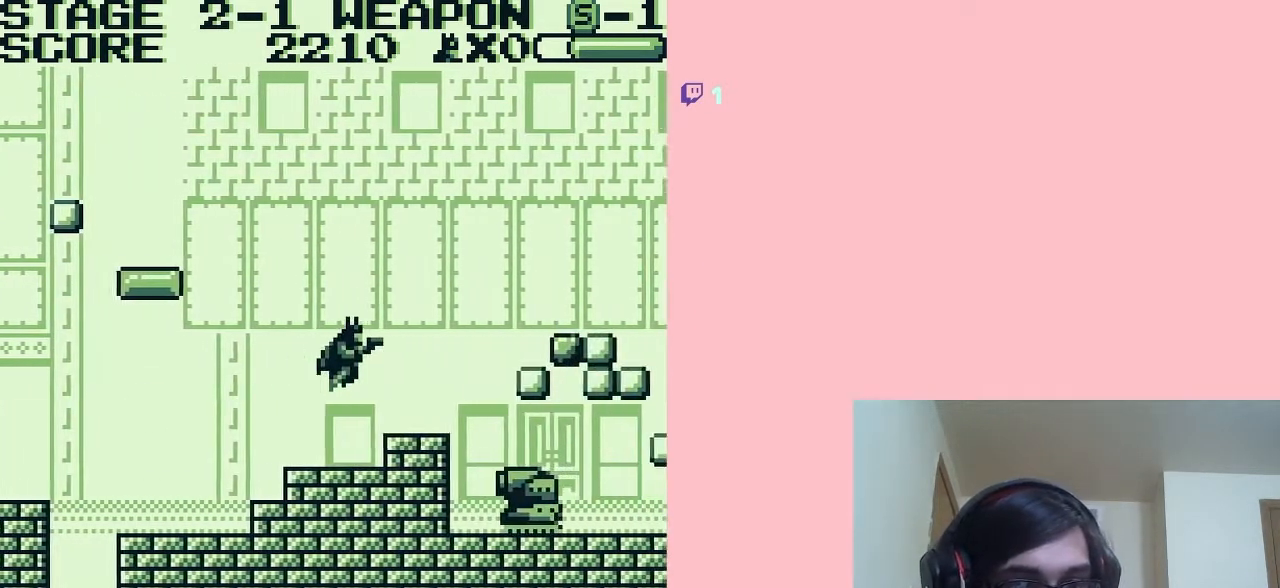
{"buttons": [], "left_stick": "center", "right_stick": "center", "events": [[33, "A", "up"], [183, "DPAD_RIGHT", "up"], [250, "B", "down"], [333, "B", "up"]]}
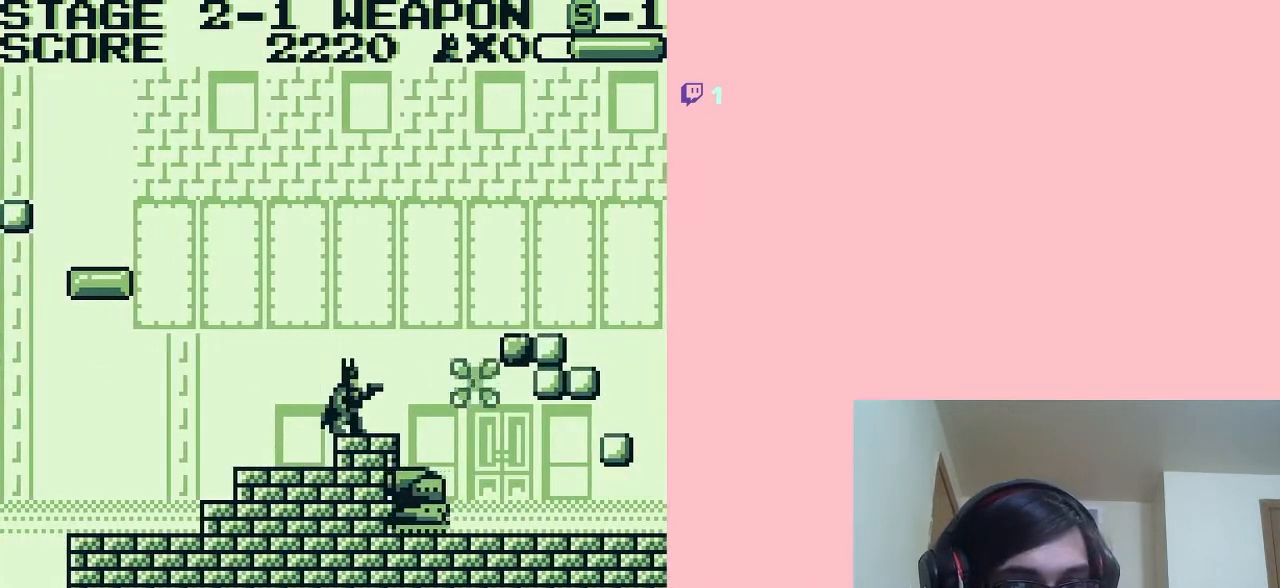
{"buttons": [], "left_stick": "center", "right_stick": "center", "events": [[217, "A", "down"], [283, "A", "up"], [400, "B", "down"], [467, "B", "up"]]}
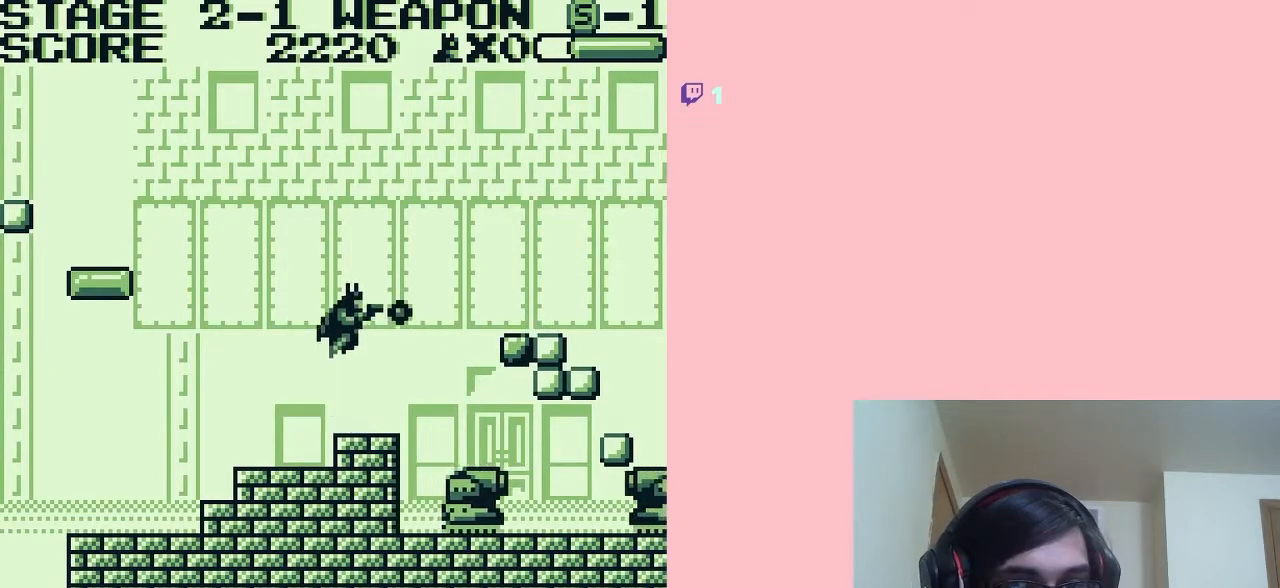
{"buttons": ["DPAD_DOWN"], "left_stick": "center", "right_stick": "center", "events": [[350, "B", "down"], [450, "B", "up"], [467, "DPAD_DOWN", "down"]]}
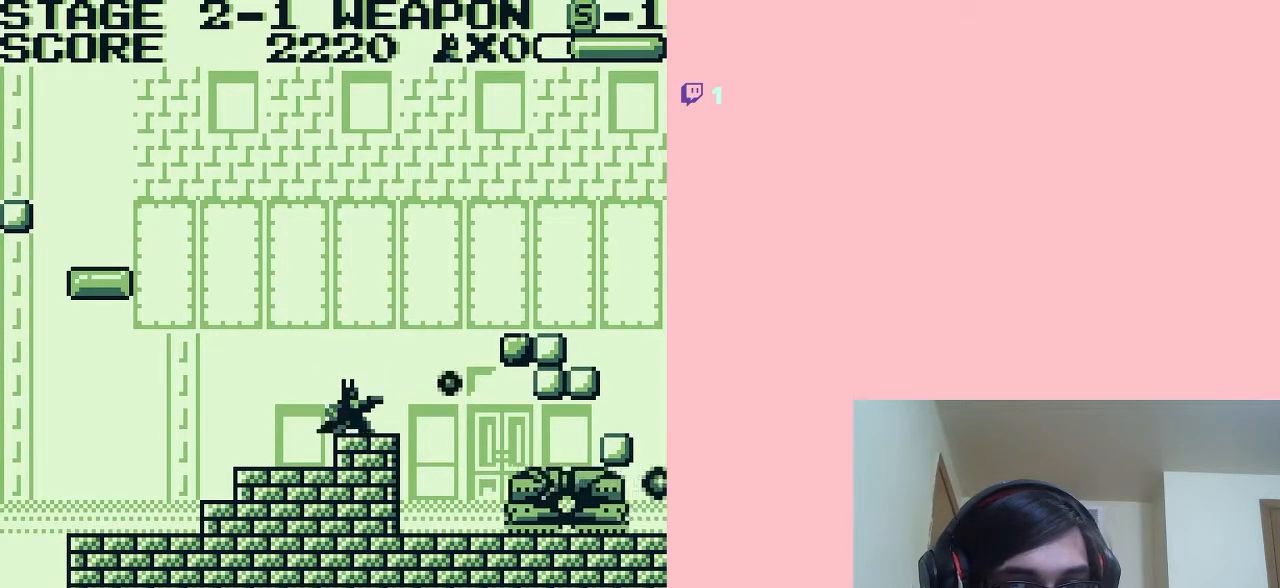
{"buttons": ["DPAD_DOWN"], "left_stick": "center", "right_stick": "center", "events": [[250, "B", "down"], [350, "B", "up"]]}
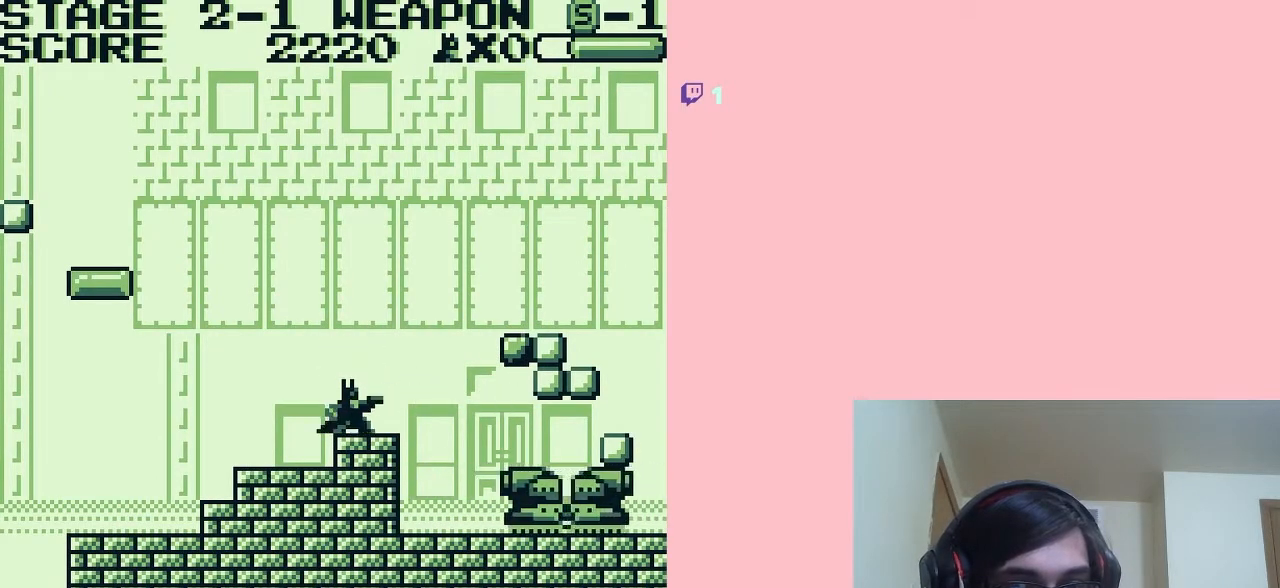
{"buttons": ["B"], "left_stick": "center", "right_stick": "center", "events": [[167, "DPAD_DOWN", "up"], [217, "DPAD_RIGHT", "down"], [317, "DPAD_RIGHT", "up"], [417, "B", "down"]]}
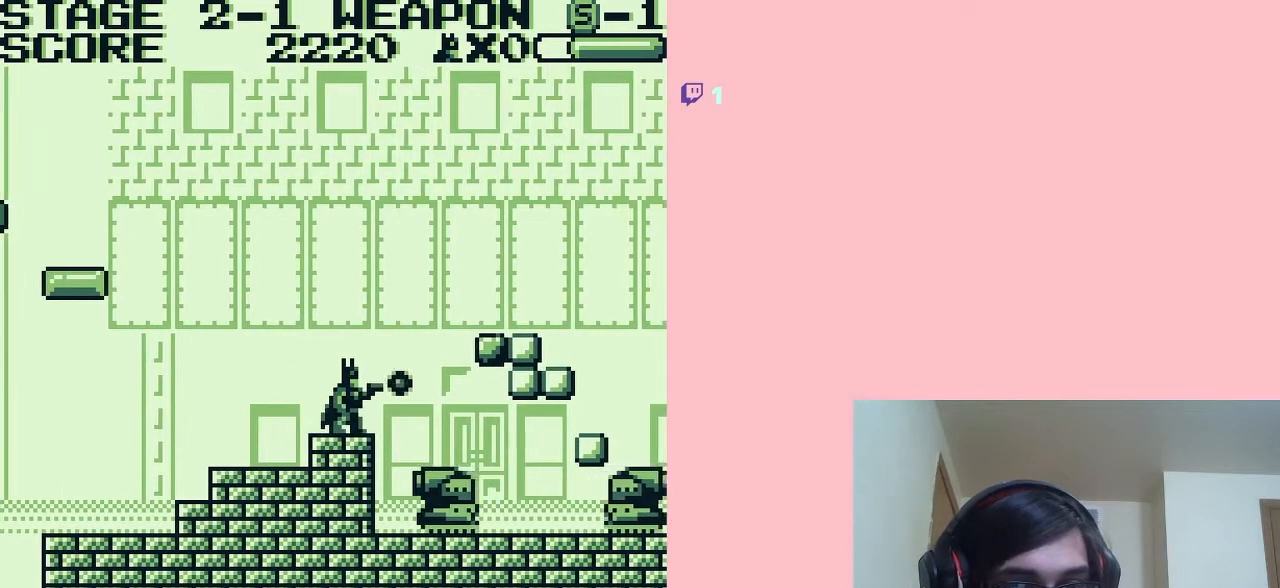
{"buttons": [], "left_stick": "center", "right_stick": "center", "events": [[33, "B", "up"], [217, "A", "down"], [283, "A", "up"]]}
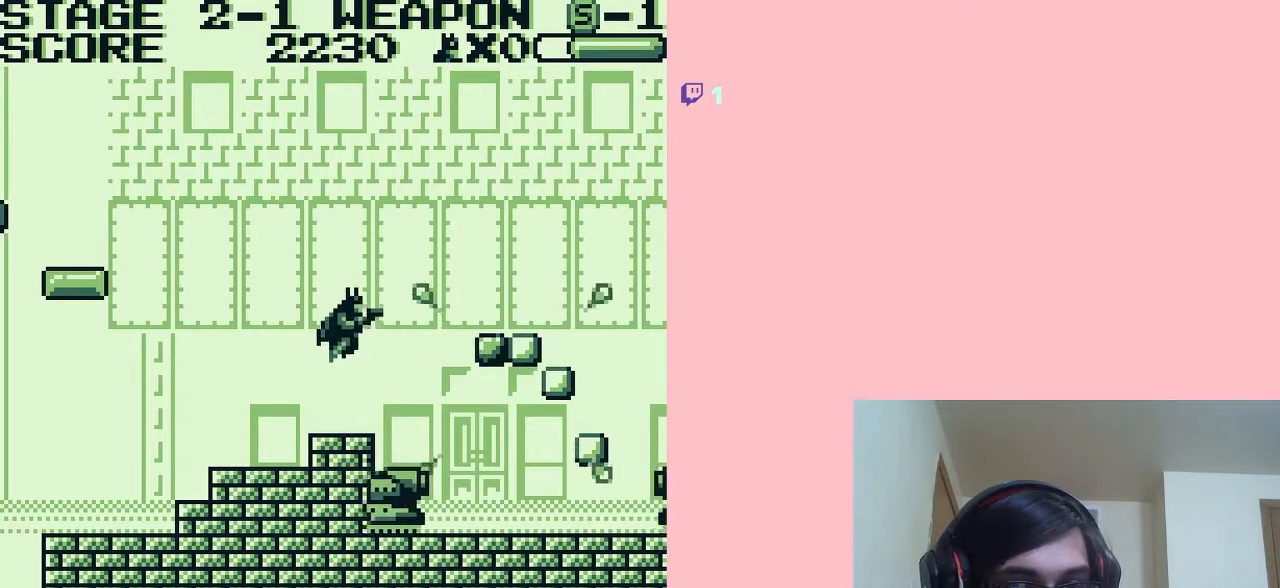
{"buttons": [], "left_stick": "center", "right_stick": "center", "events": [[83, "B", "down"], [150, "B", "up"]]}
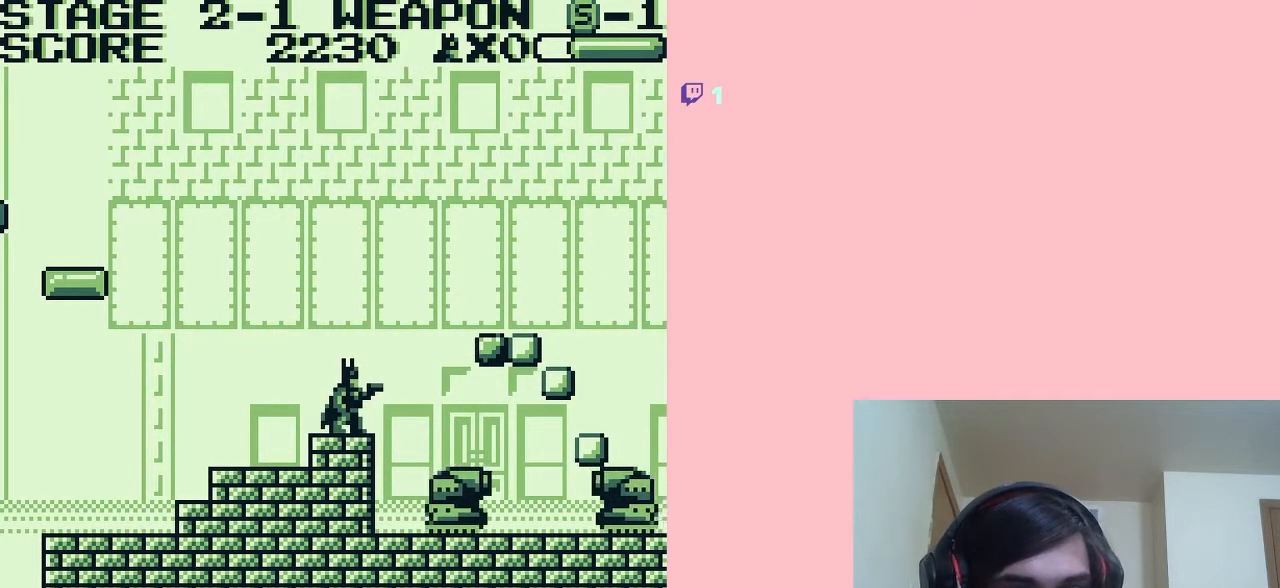
{"buttons": [], "left_stick": "center", "right_stick": "center", "events": [[33, "A", "down"], [100, "A", "up"], [317, "DPAD_RIGHT", "down"], [367, "DPAD_RIGHT", "up"], [400, "B", "down"], [467, "B", "up"]]}
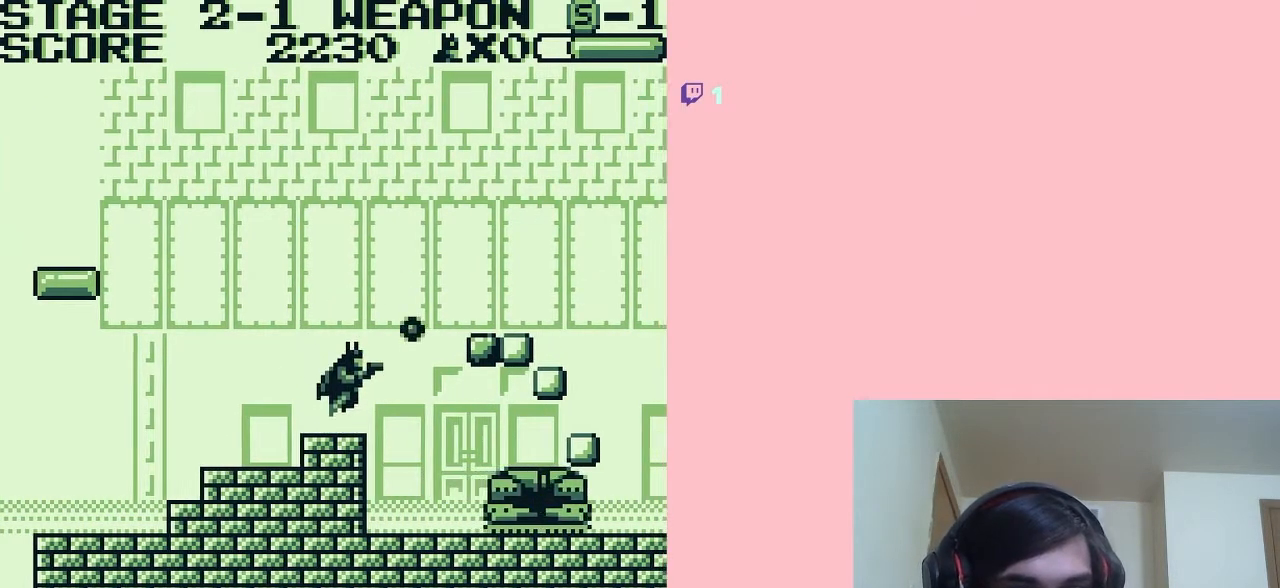
{"buttons": [], "left_stick": "center", "right_stick": "center", "events": [[383, "A", "down"], [433, "A", "up"]]}
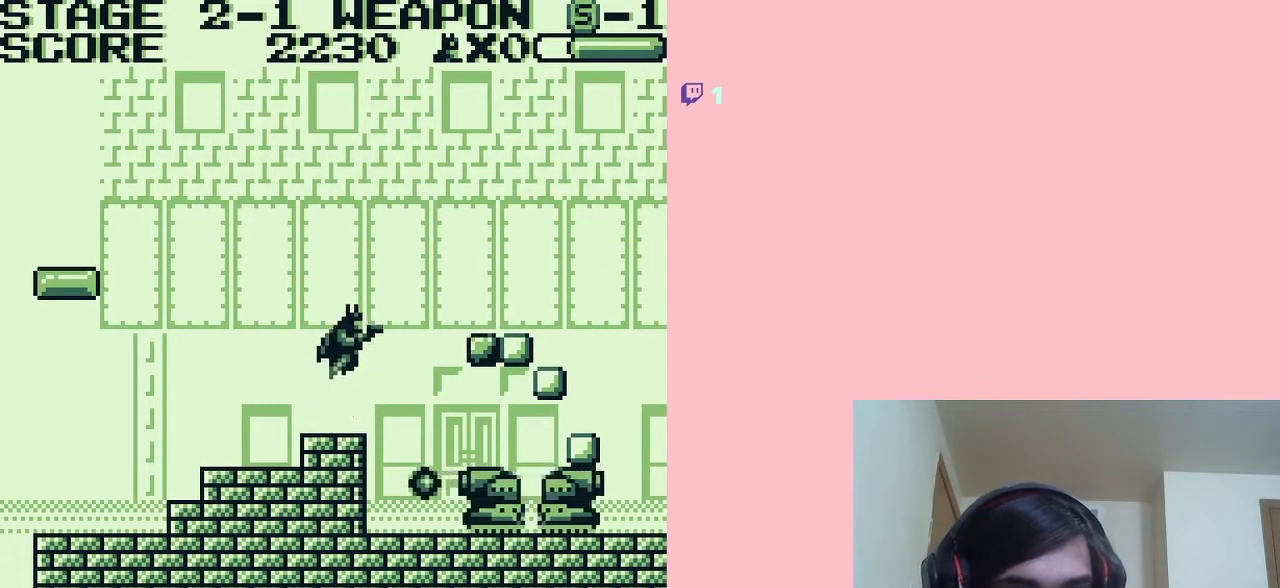
{"buttons": [], "left_stick": "center", "right_stick": "center", "events": [[250, "B", "down"], [317, "B", "up"]]}